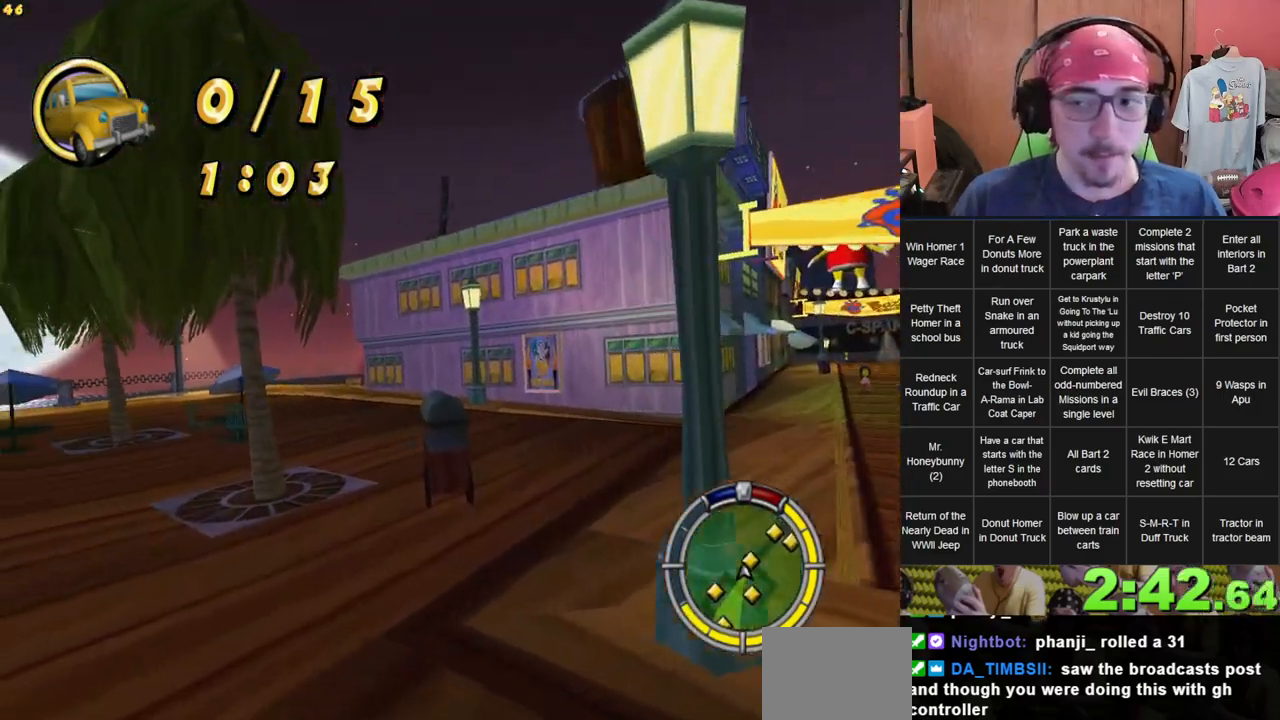
Gameplay with a controller (Xbox layout); each line is a JSON object with the inputs held at the frame after it (dt_ms = milliseconds from this image to that frame). "events" lists button and stick changes between this image and that frame as [ms after this image, input, new state], when the widget could be followed in between. Not read: DPAD_UP L3 R3 X Y.
{"dt_ms": 500, "buttons": [], "left_stick": "center", "right_stick": "center", "events": [[67, "left_stick", "center"]]}
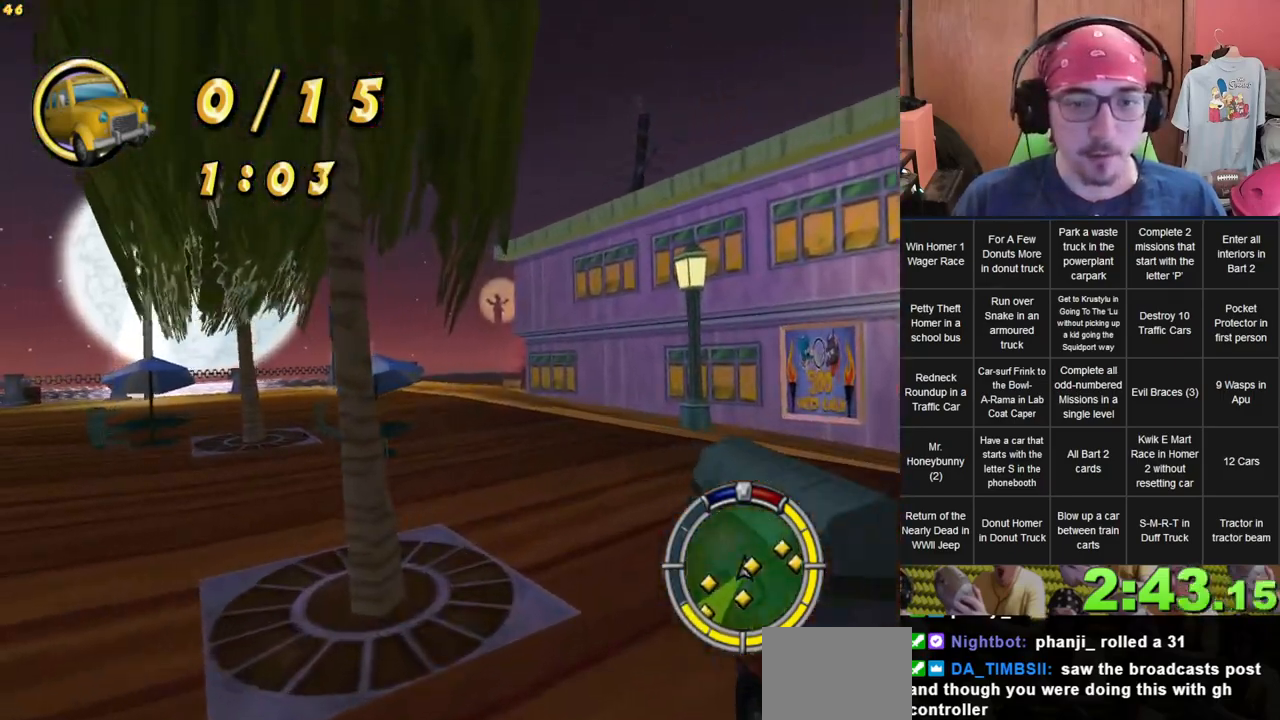
{"dt_ms": 500, "buttons": [], "left_stick": "center", "right_stick": "center", "events": [[150, "left_stick", "right"], [250, "left_stick", "center"], [300, "left_stick", "left"], [433, "left_stick", "center"]]}
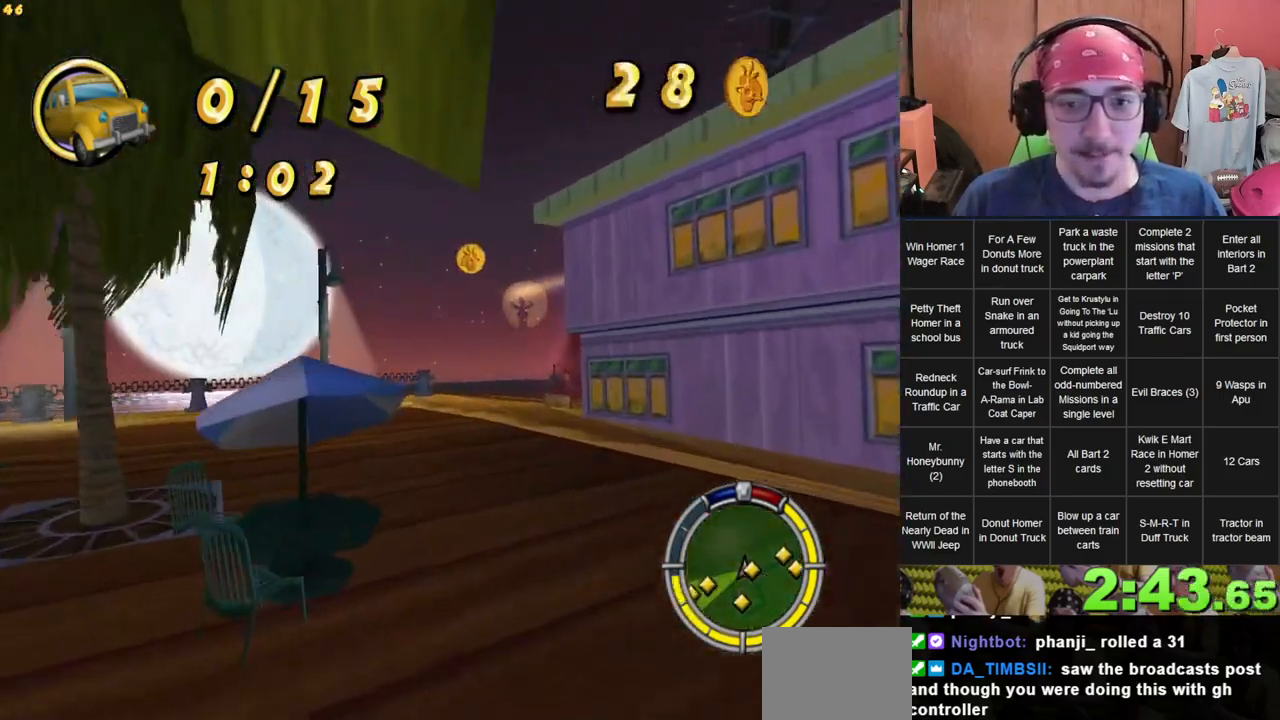
{"dt_ms": 500, "buttons": [], "left_stick": "right", "right_stick": "center", "events": [[67, "left_stick", "right"], [200, "left_stick", "center"], [450, "left_stick", "right"]]}
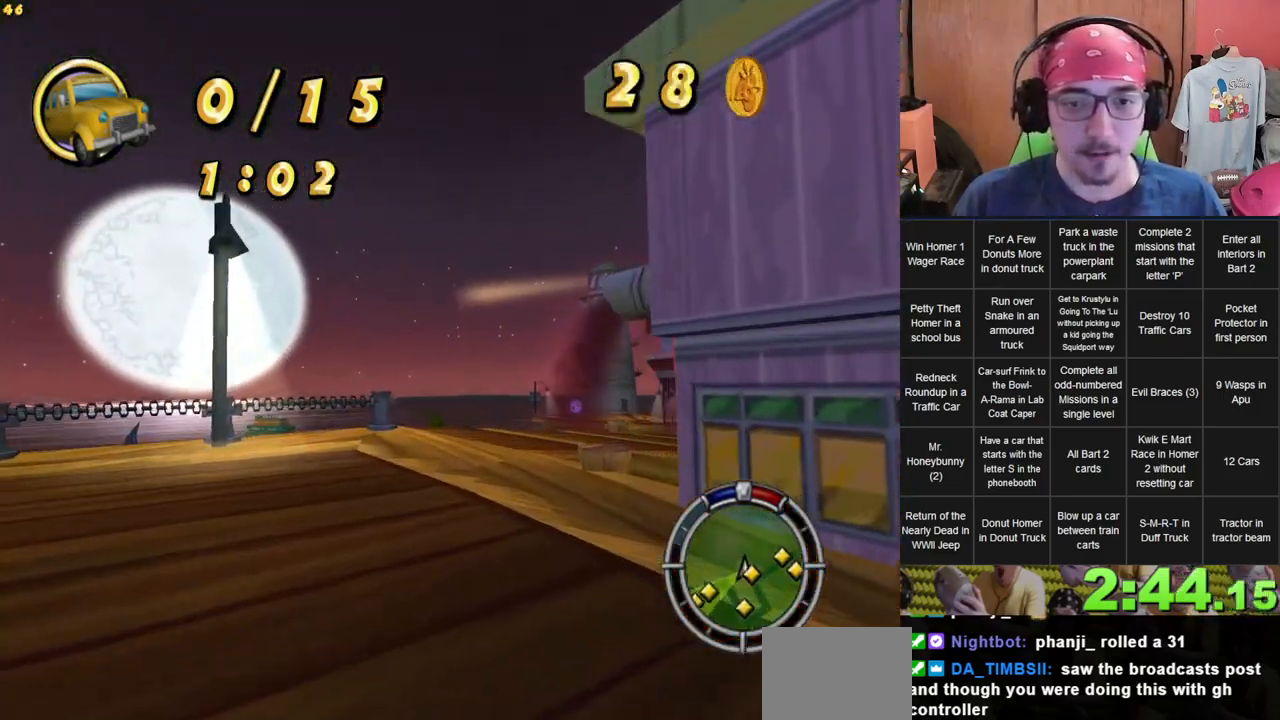
{"dt_ms": 500, "buttons": ["L2"], "left_stick": "right", "right_stick": "center", "events": [[83, "L2", "down"]]}
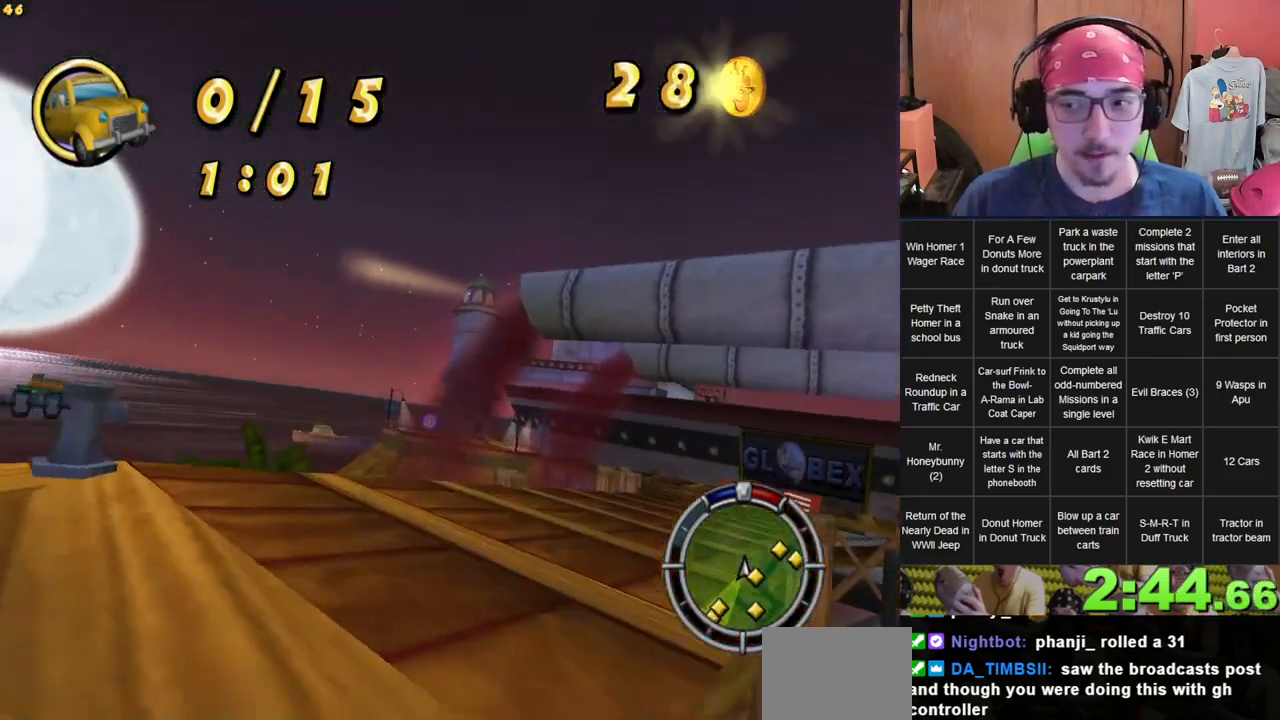
{"dt_ms": 1000, "buttons": [], "left_stick": "center", "right_stick": "center", "events": [[267, "L2", "up"], [350, "left_stick", "center"], [500, "left_stick", "right"], [767, "left_stick", "center"]]}
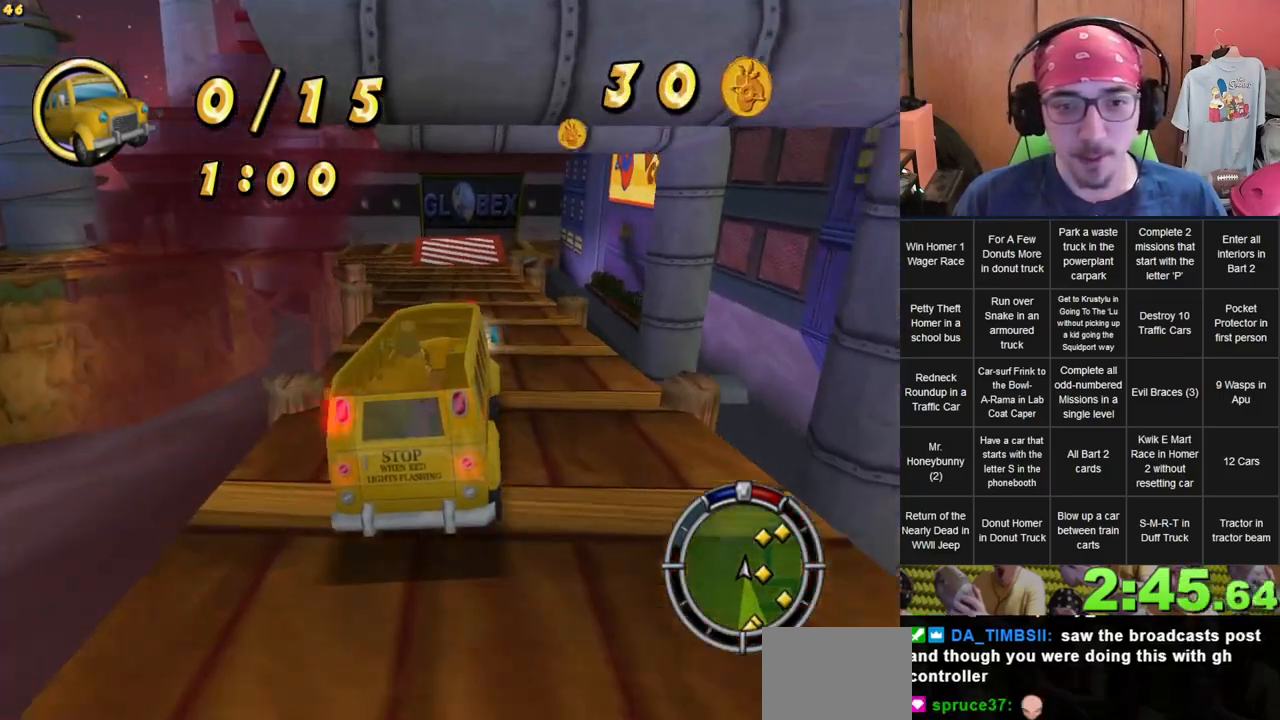
{"dt_ms": 500, "buttons": [], "left_stick": "center", "right_stick": "center", "events": [[50, "left_stick", "left"], [217, "left_stick", "center"]]}
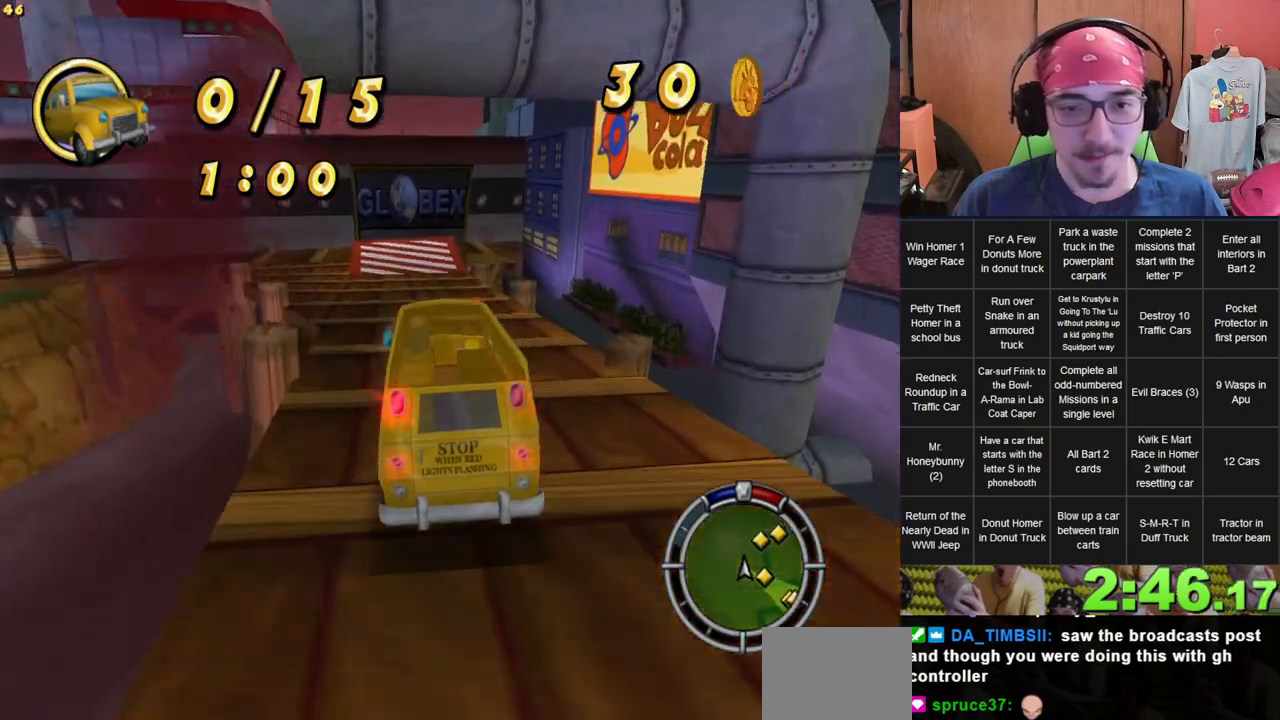
{"dt_ms": 500, "buttons": [], "left_stick": "center", "right_stick": "center", "events": []}
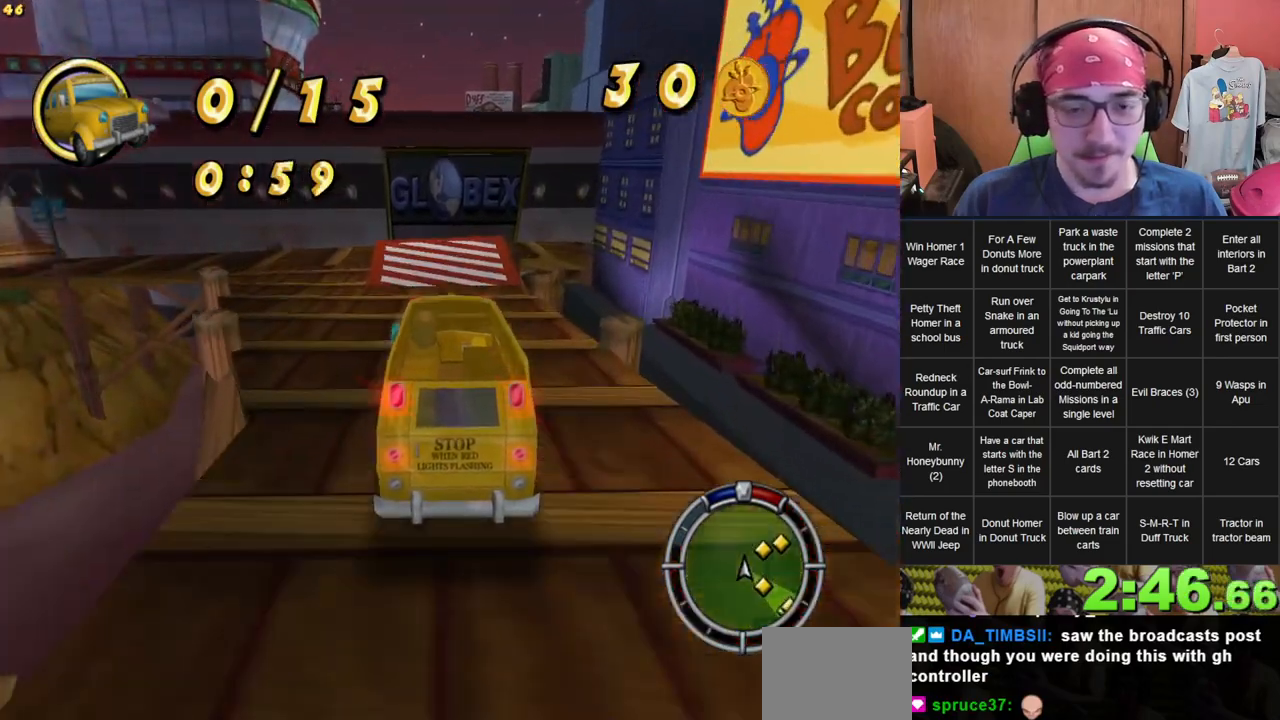
{"dt_ms": 500, "buttons": [], "left_stick": "right", "right_stick": "center", "events": [[483, "left_stick", "right"]]}
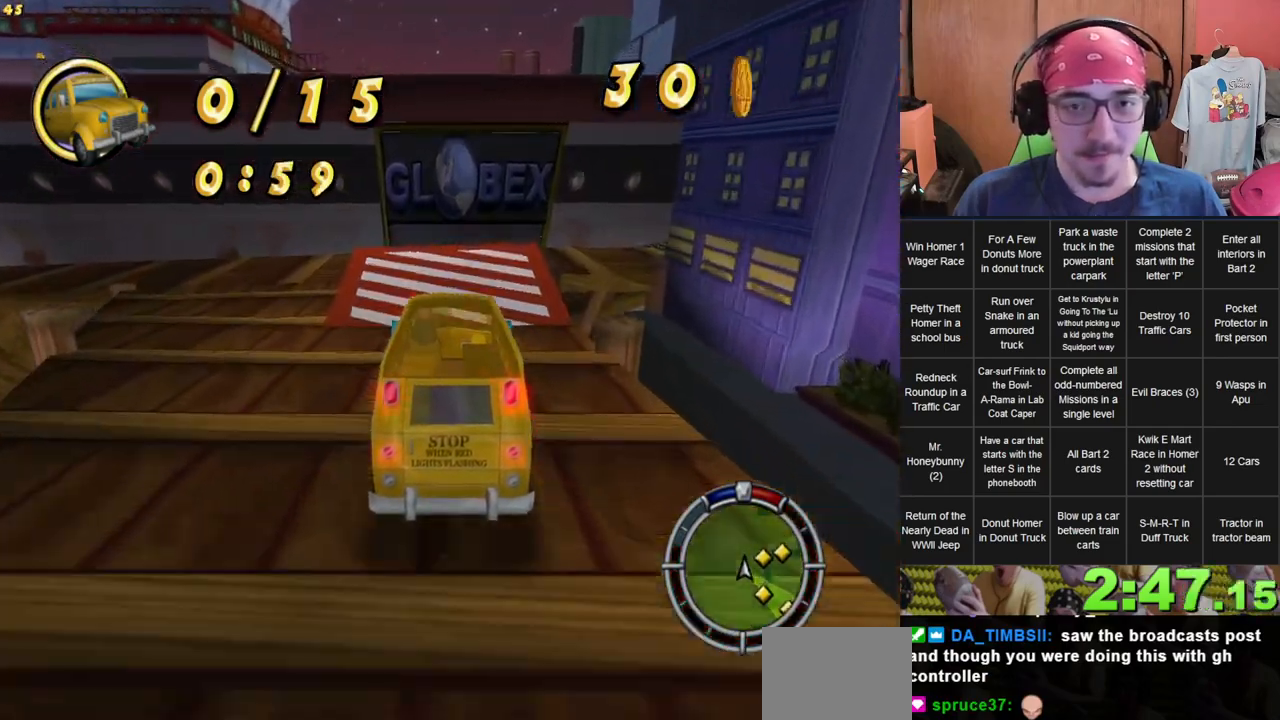
{"dt_ms": 500, "buttons": [], "left_stick": "center", "right_stick": "center", "events": [[100, "left_stick", "center"]]}
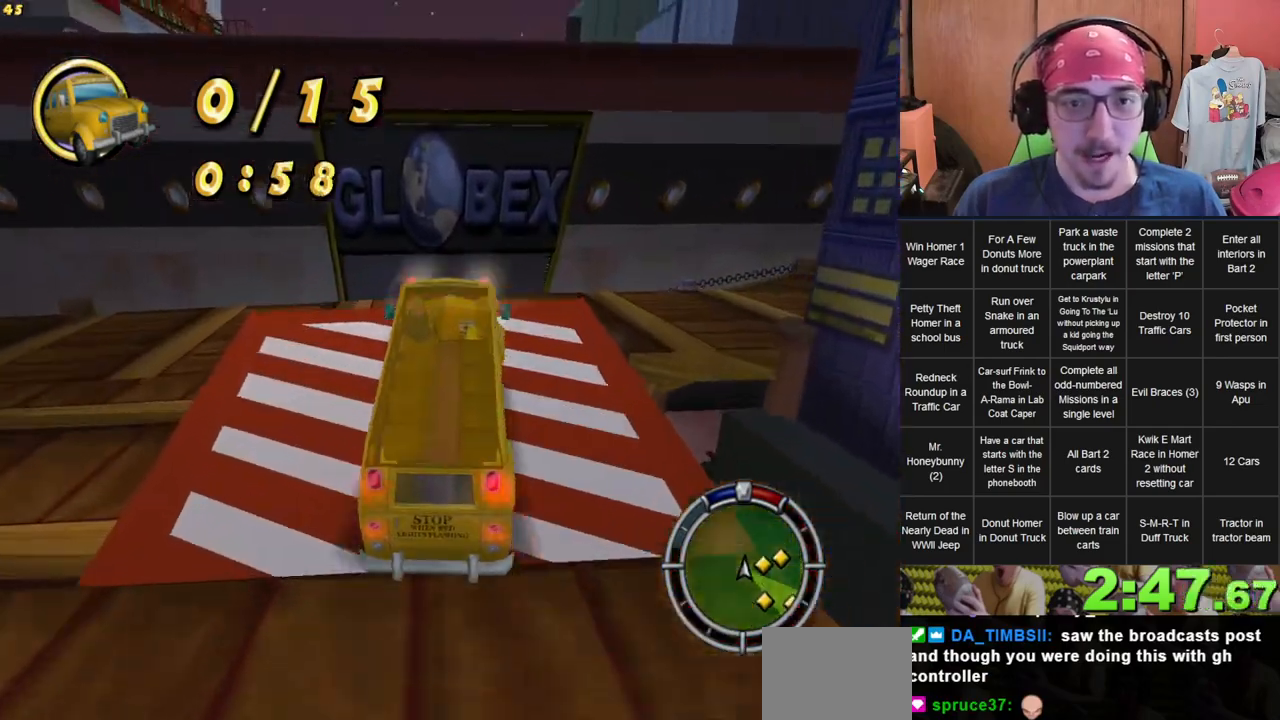
{"dt_ms": 500, "buttons": [], "left_stick": "center", "right_stick": "center", "events": []}
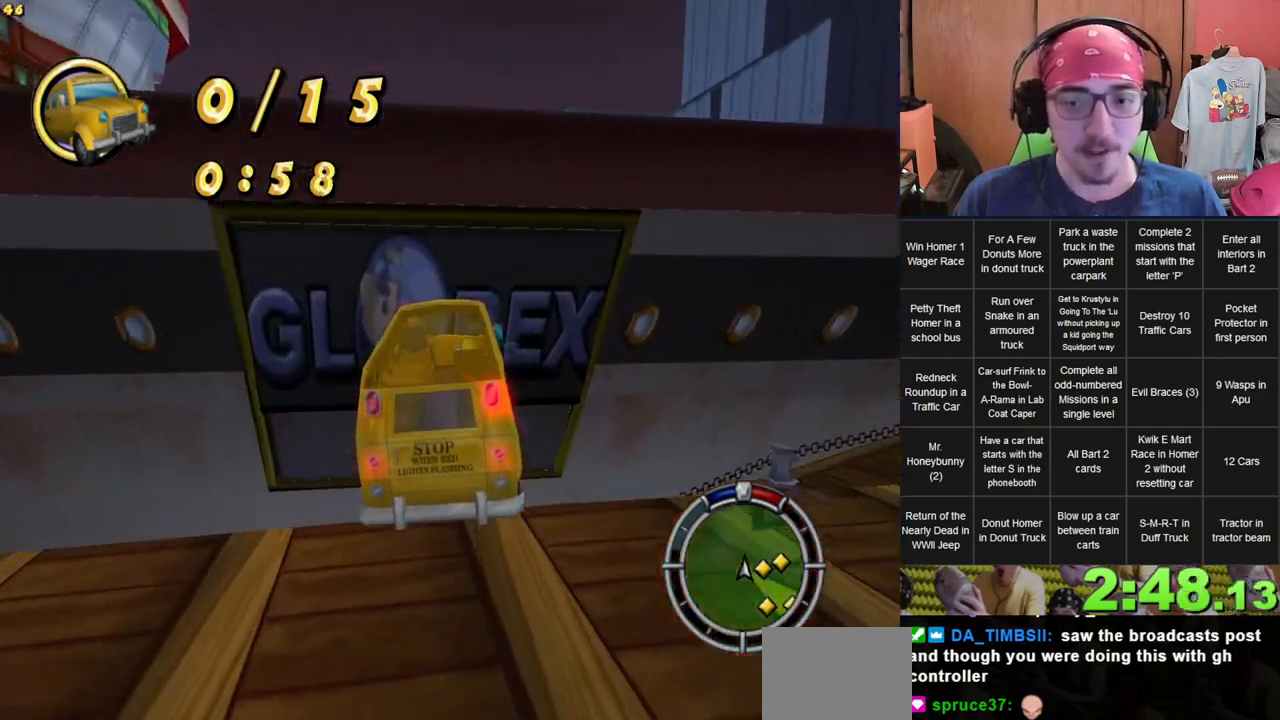
{"dt_ms": 500, "buttons": [], "left_stick": "center", "right_stick": "center", "events": []}
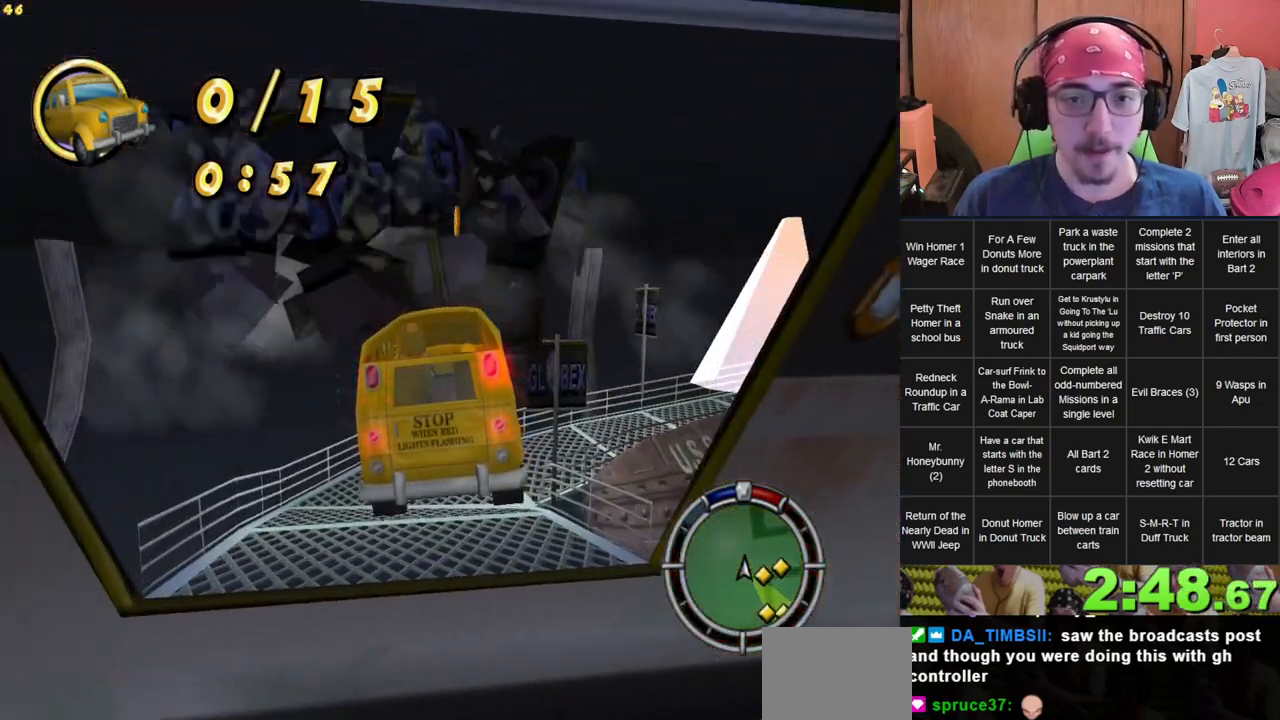
{"dt_ms": 500, "buttons": [], "left_stick": "center", "right_stick": "center", "events": []}
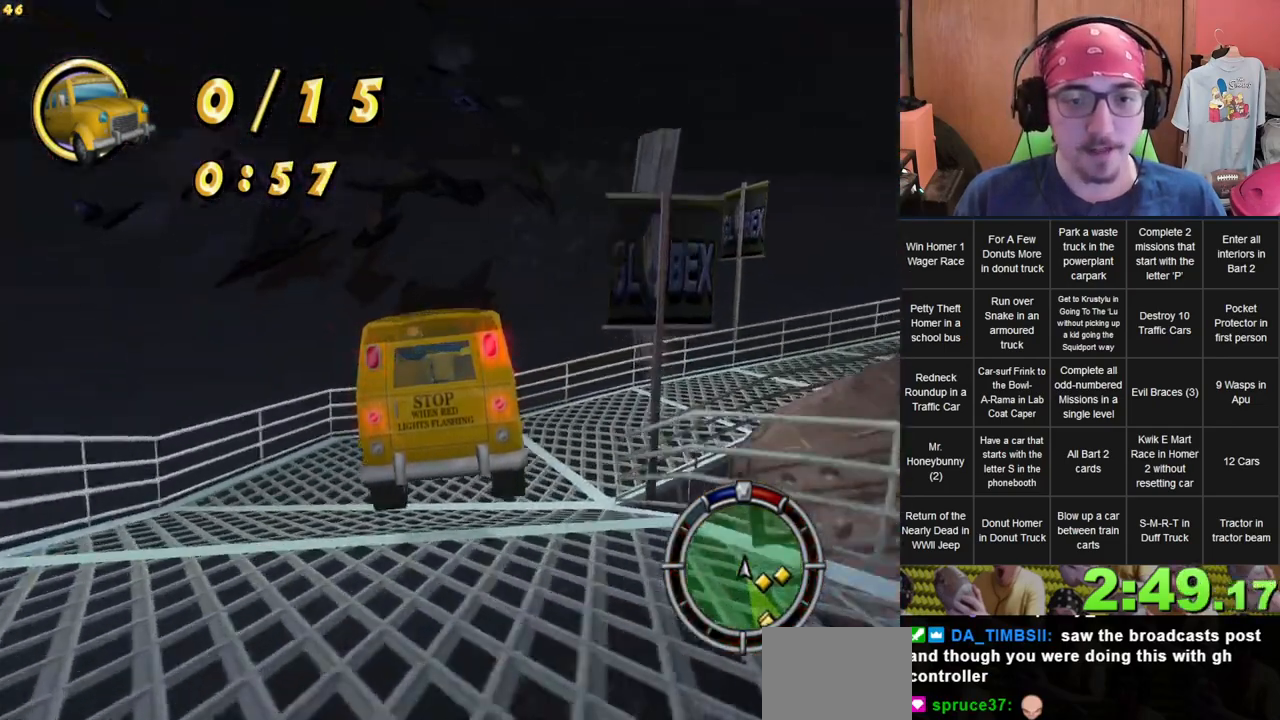
{"dt_ms": 1000, "buttons": [], "left_stick": "center", "right_stick": "center"}
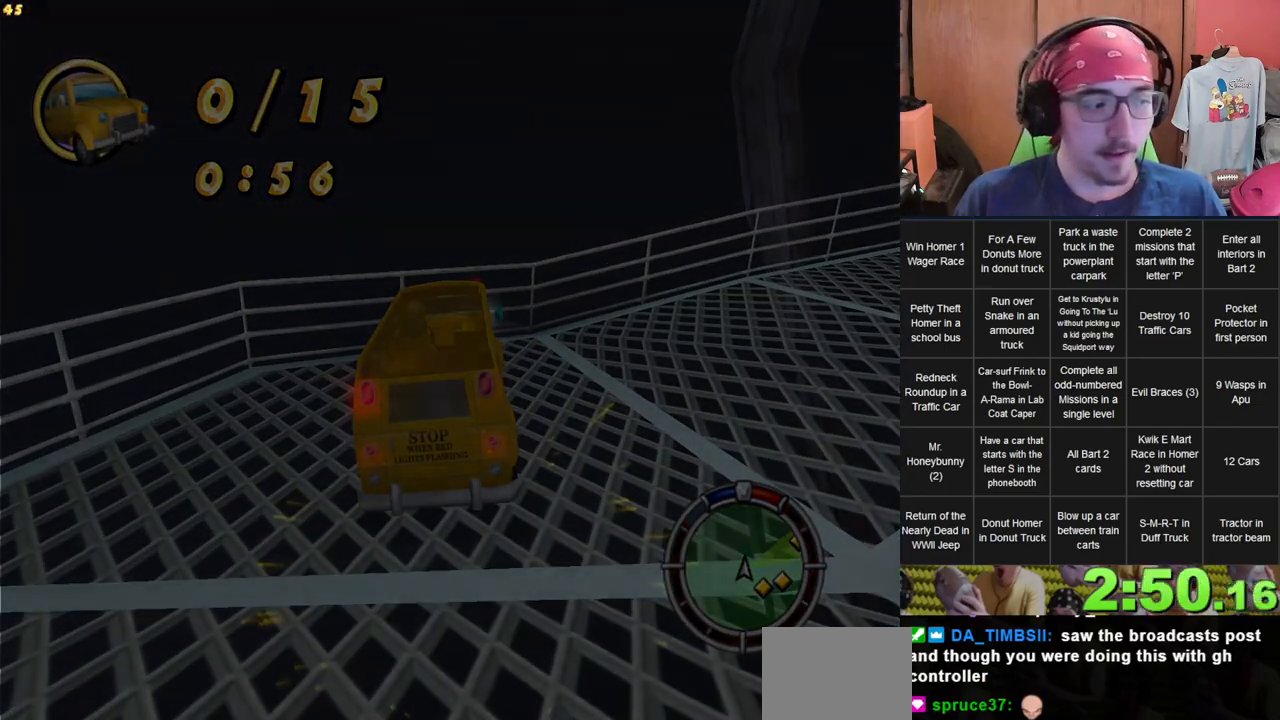
{"dt_ms": 1000, "buttons": [], "left_stick": "center", "right_stick": "center", "events": [[250, "L2", "down"], [750, "L2", "up"]]}
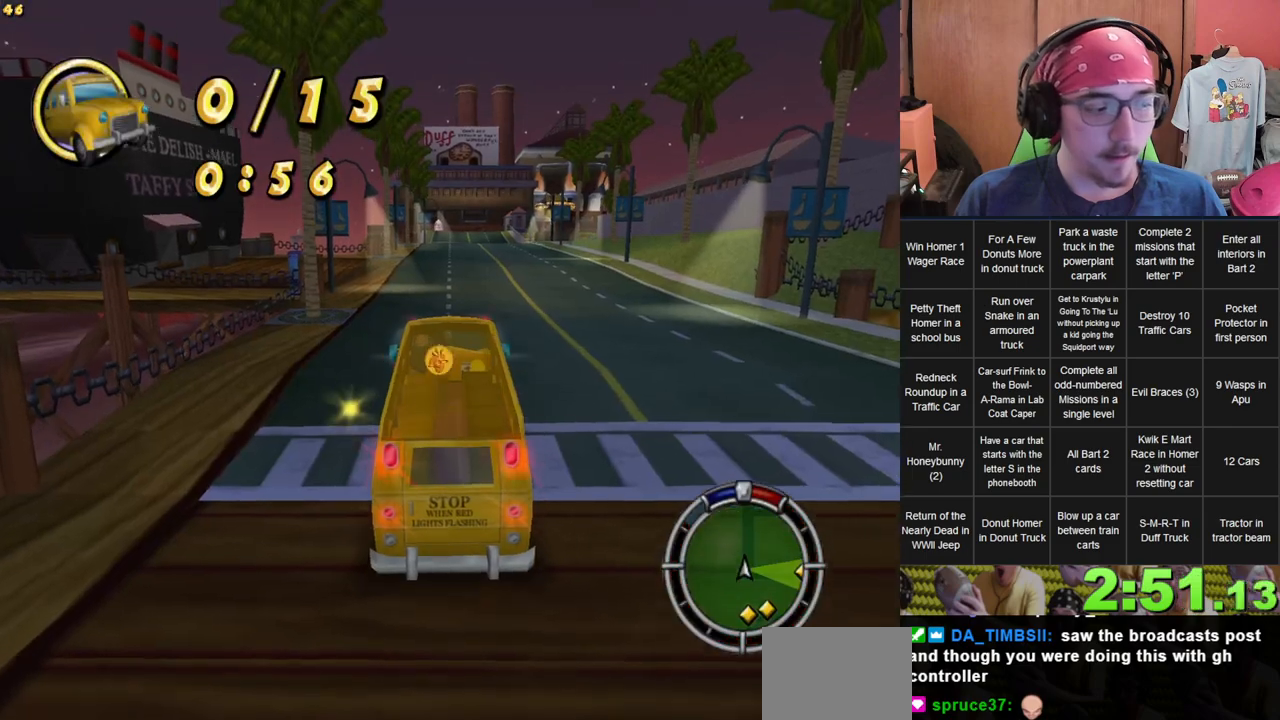
{"dt_ms": 500, "buttons": [], "left_stick": "center", "right_stick": "center", "events": []}
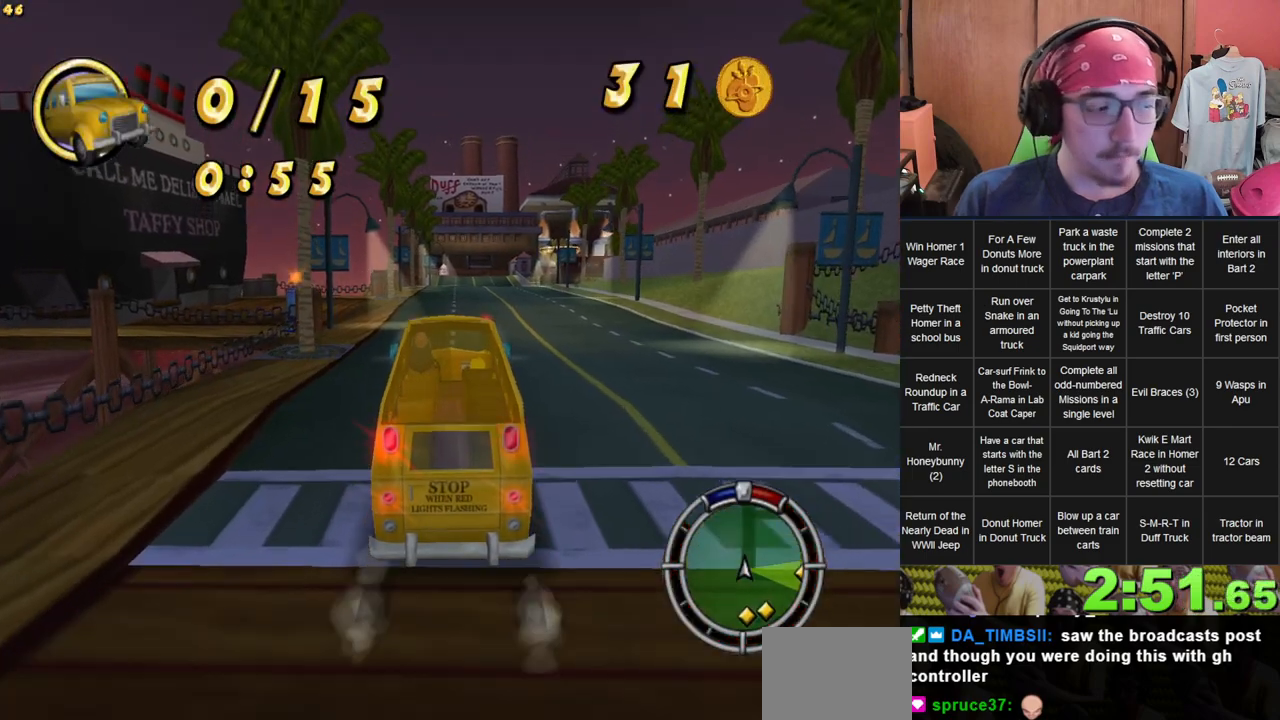
{"dt_ms": 500, "buttons": [], "left_stick": "center", "right_stick": "center", "events": []}
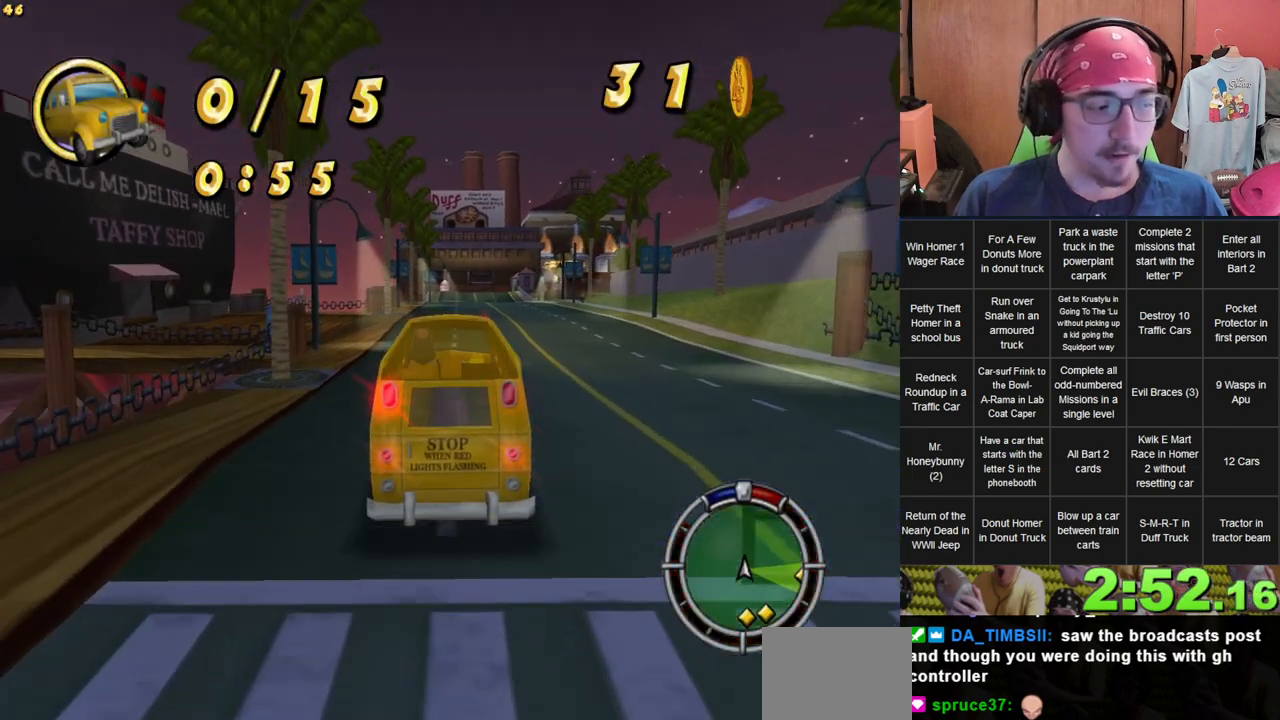
{"dt_ms": 500, "buttons": [], "left_stick": "center", "right_stick": "center", "events": []}
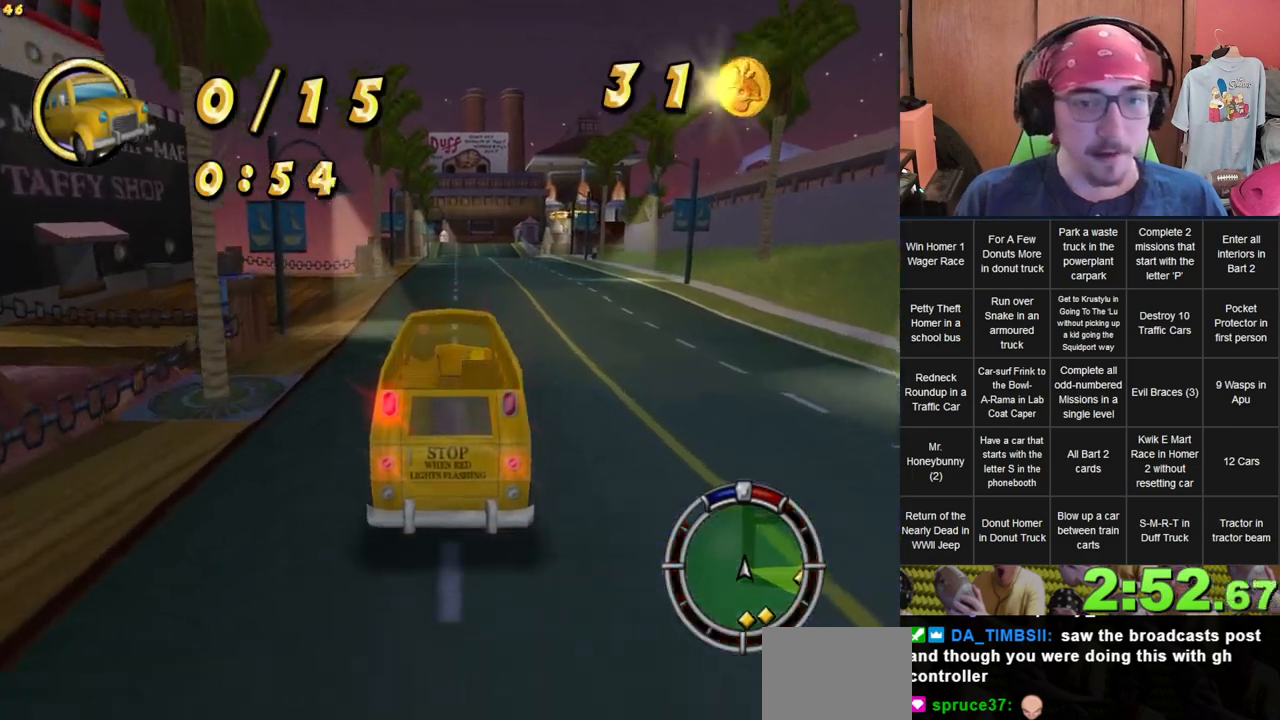
{"dt_ms": 500, "buttons": [], "left_stick": "center", "right_stick": "center", "events": []}
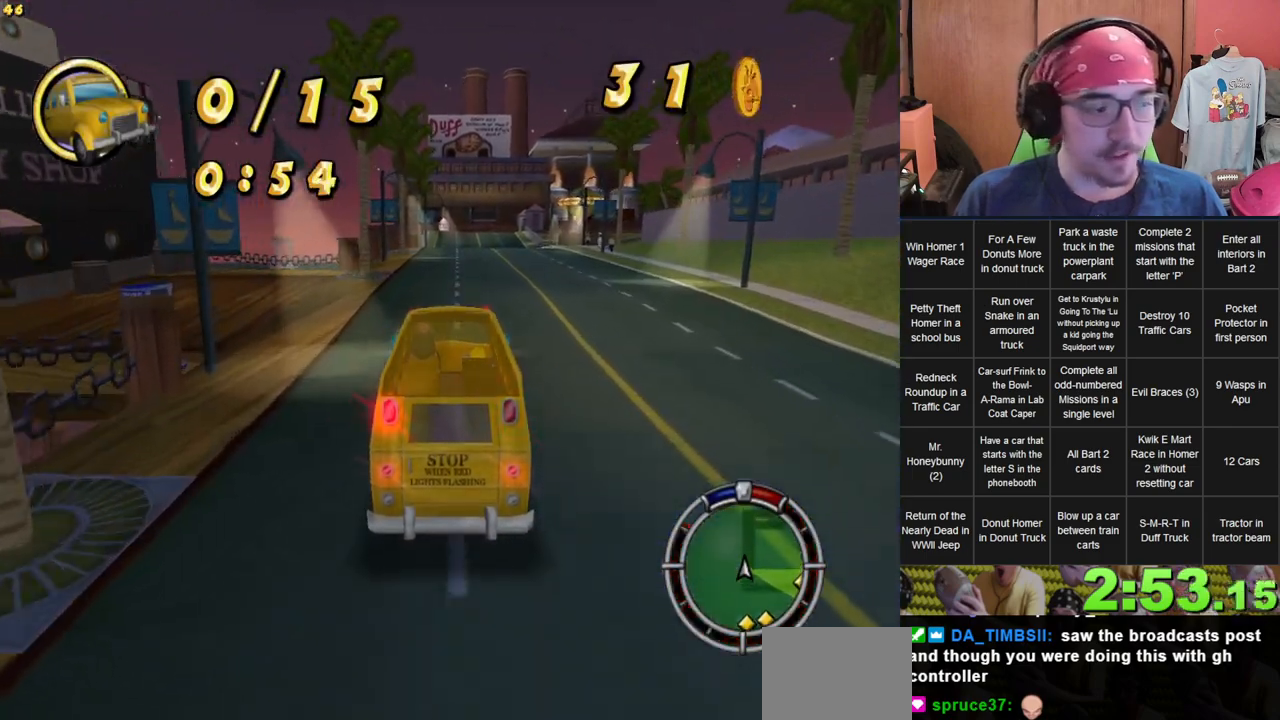
{"dt_ms": 500, "buttons": [], "left_stick": "center", "right_stick": "center", "events": []}
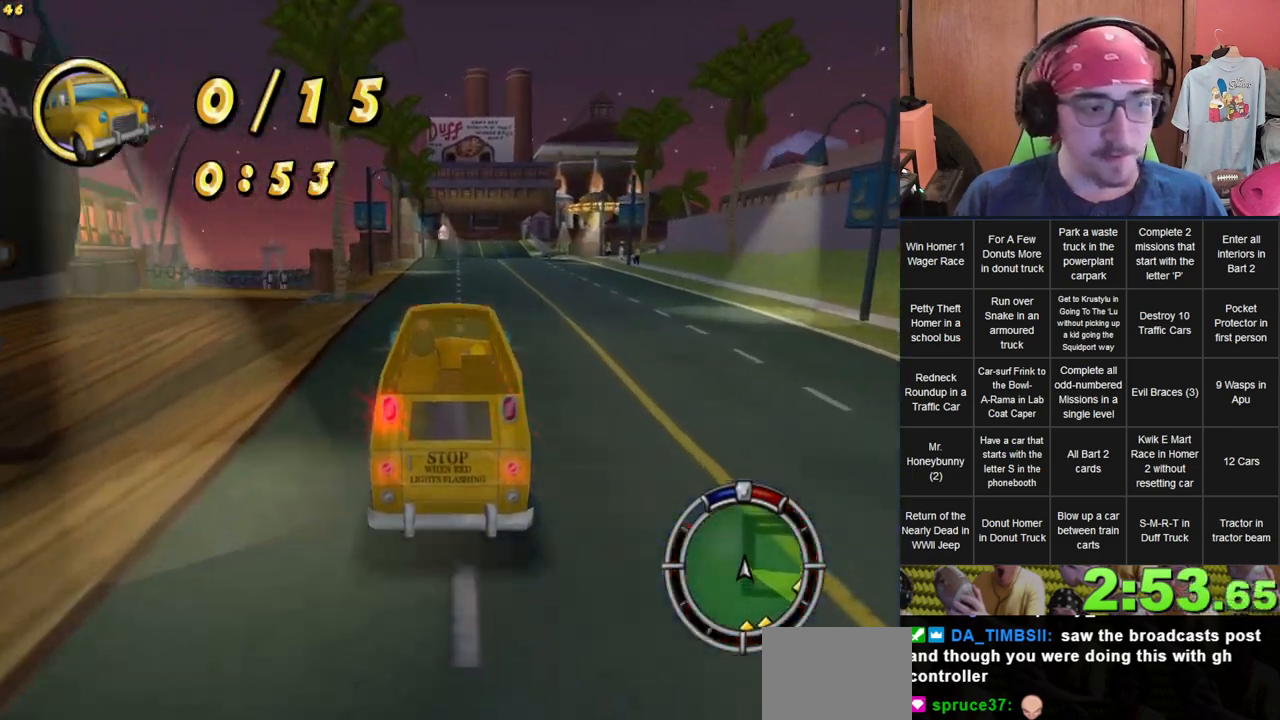
{"dt_ms": 500, "buttons": [], "left_stick": "center", "right_stick": "center", "events": []}
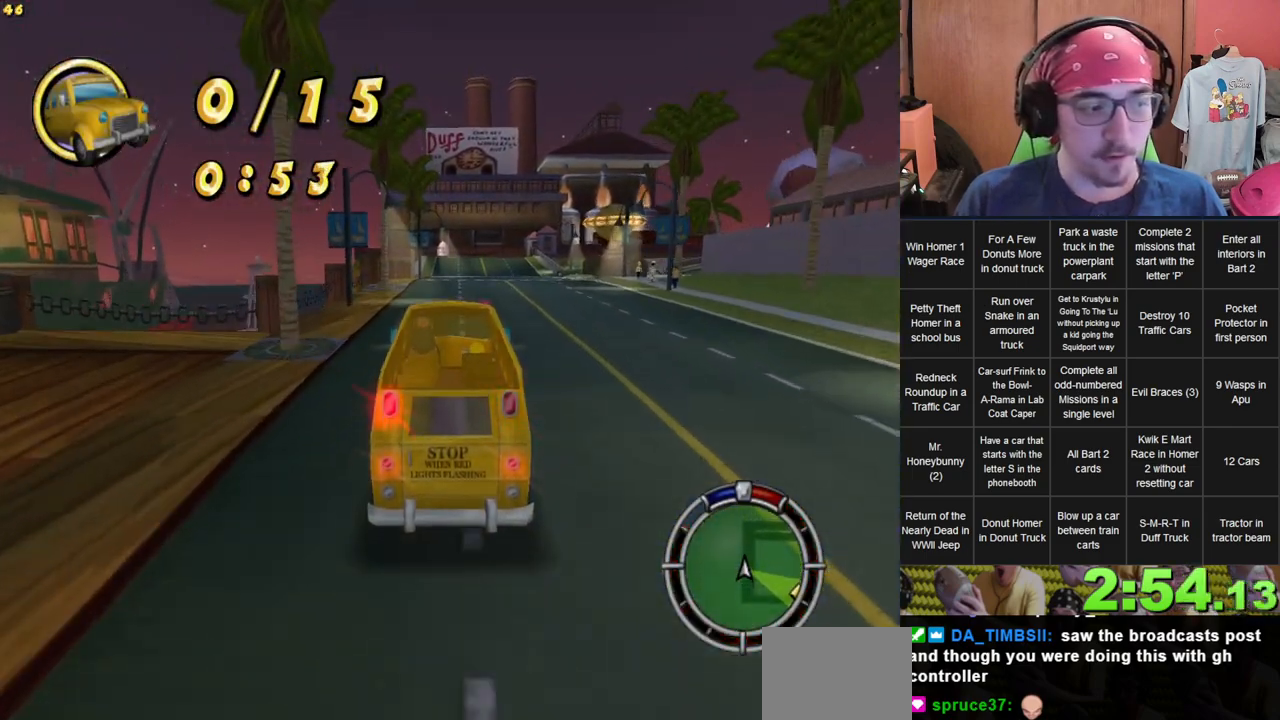
{"dt_ms": 500, "buttons": [], "left_stick": "right", "right_stick": "center", "events": [[233, "left_stick", "right"]]}
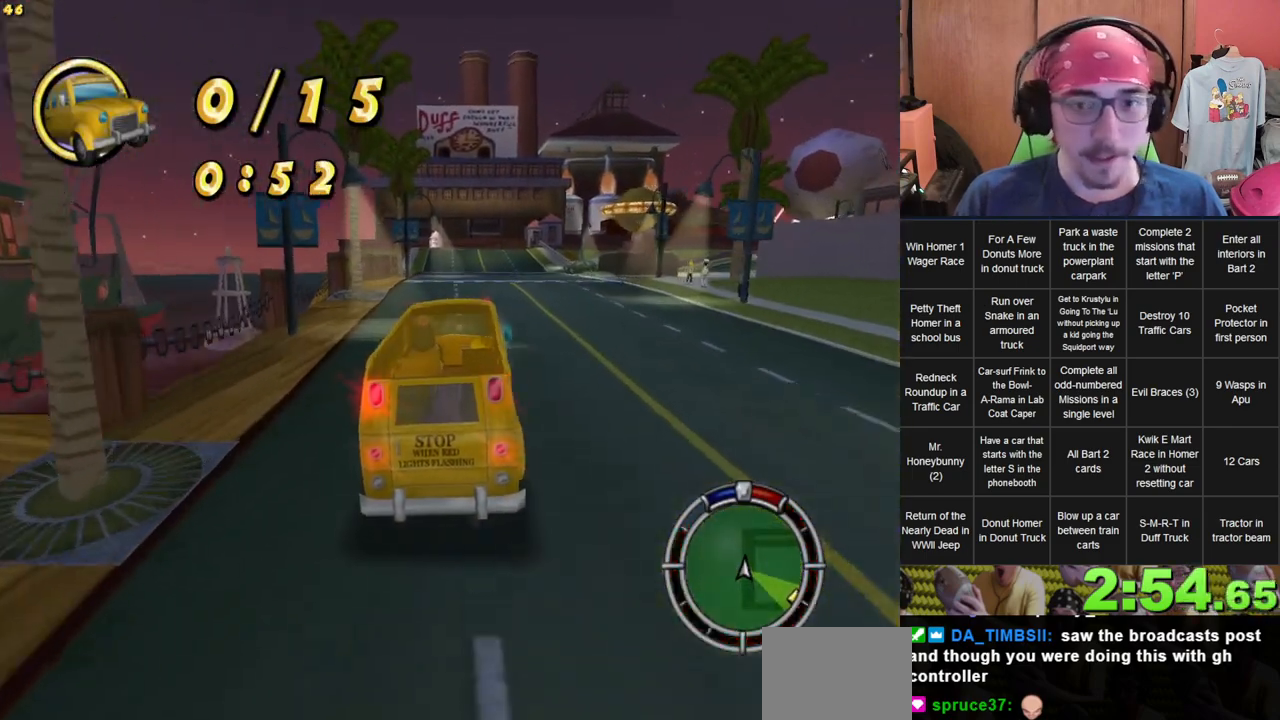
{"dt_ms": 500, "buttons": [], "left_stick": "right", "right_stick": "center", "events": []}
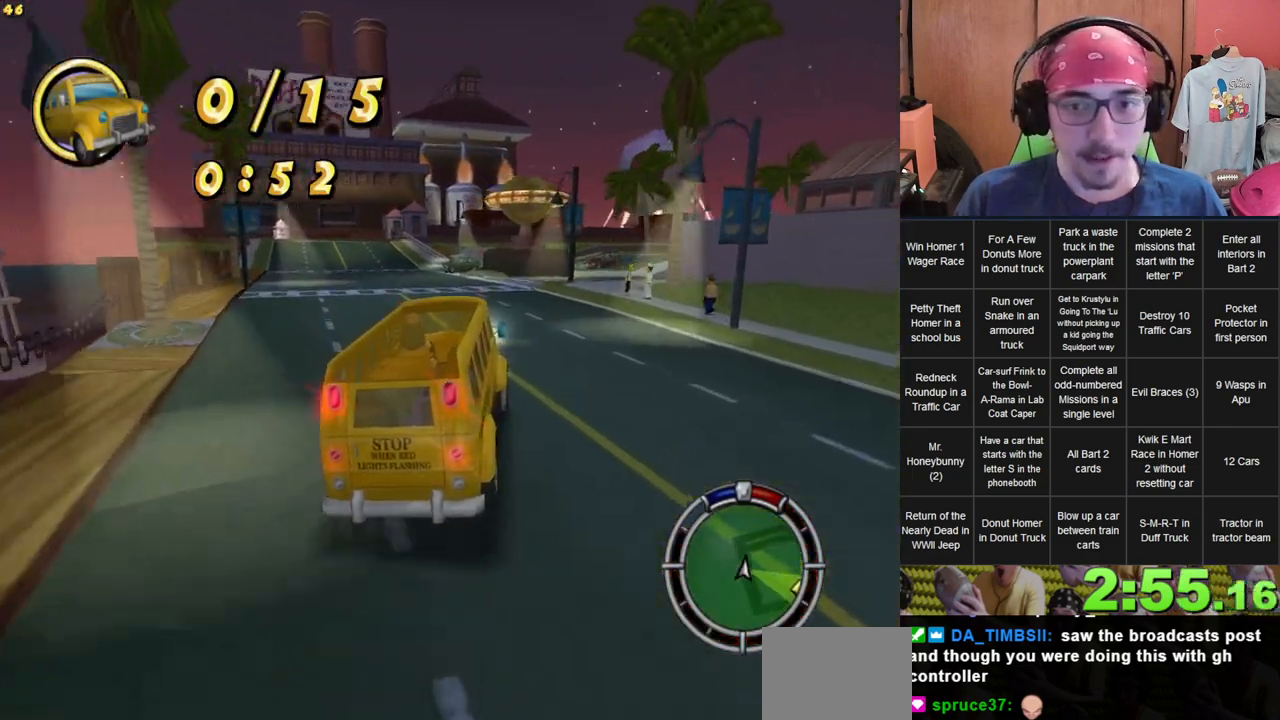
{"dt_ms": 500, "buttons": [], "left_stick": "center", "right_stick": "center", "events": [[333, "left_stick", "center"]]}
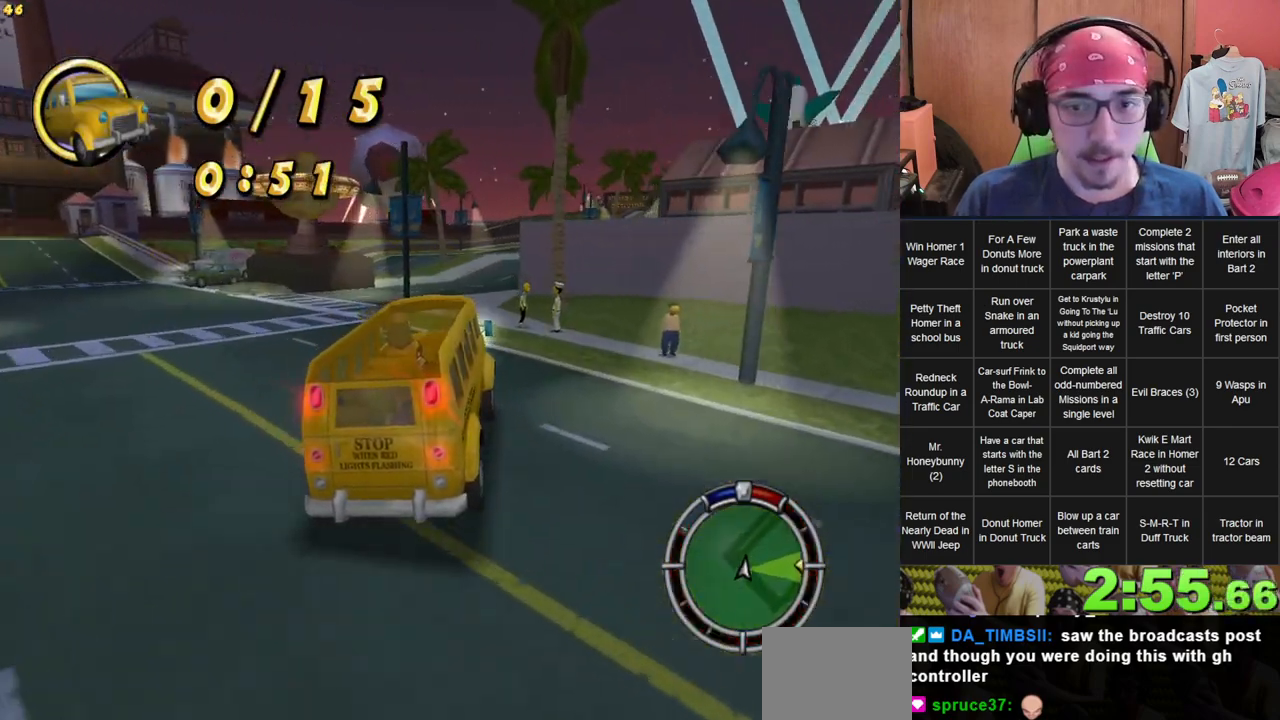
{"dt_ms": 500, "buttons": [], "left_stick": "center", "right_stick": "center", "events": []}
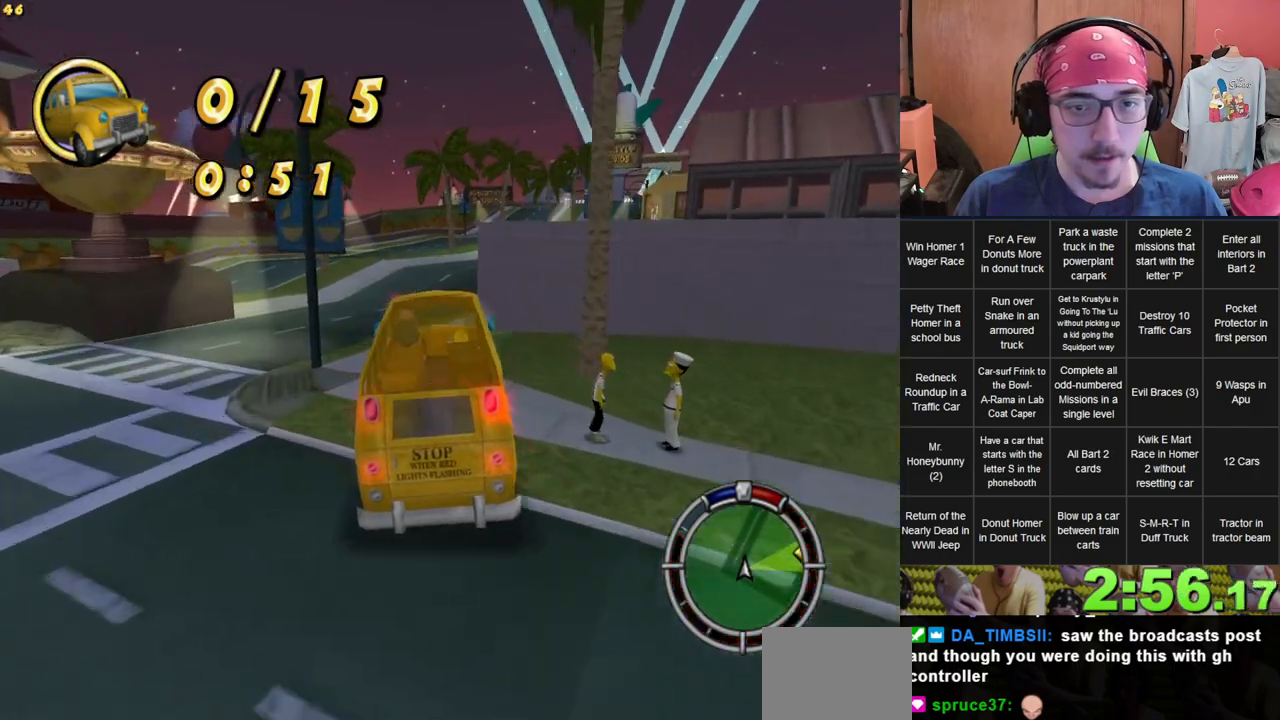
{"dt_ms": 500, "buttons": [], "left_stick": "right", "right_stick": "center", "events": [[83, "left_stick", "right"]]}
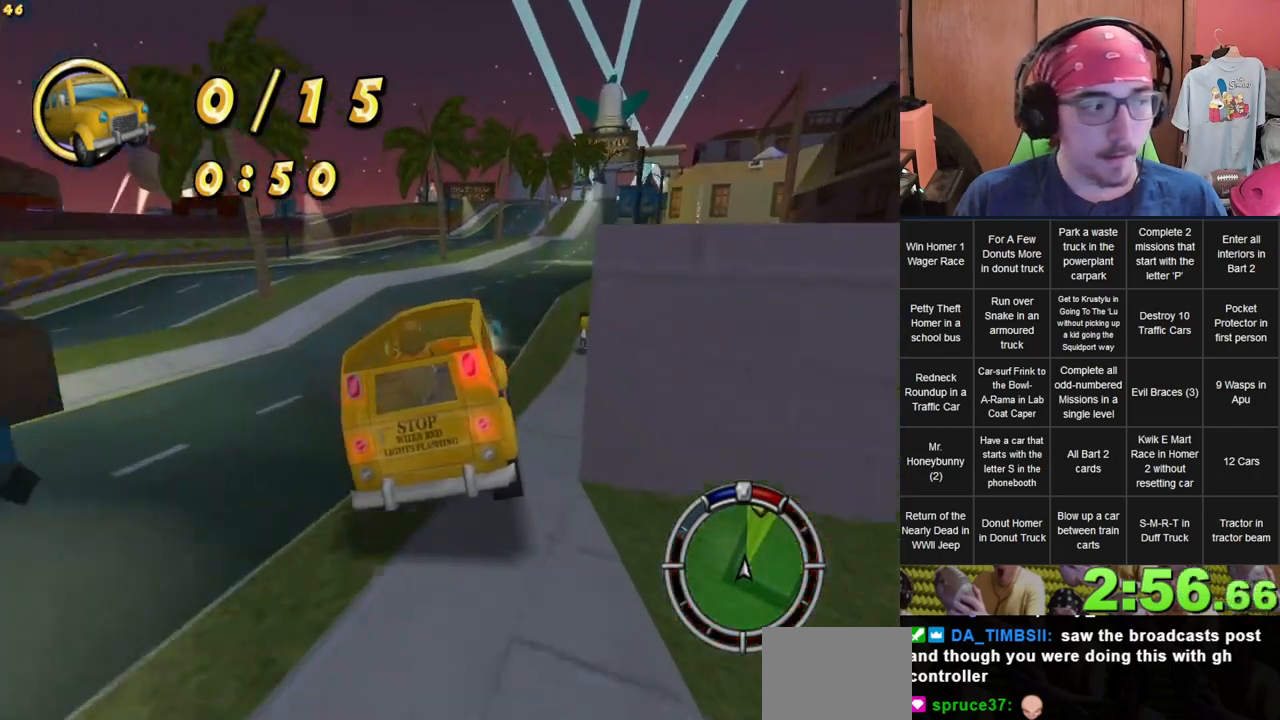
{"dt_ms": 500, "buttons": [], "left_stick": "center", "right_stick": "center", "events": [[433, "left_stick", "center"]]}